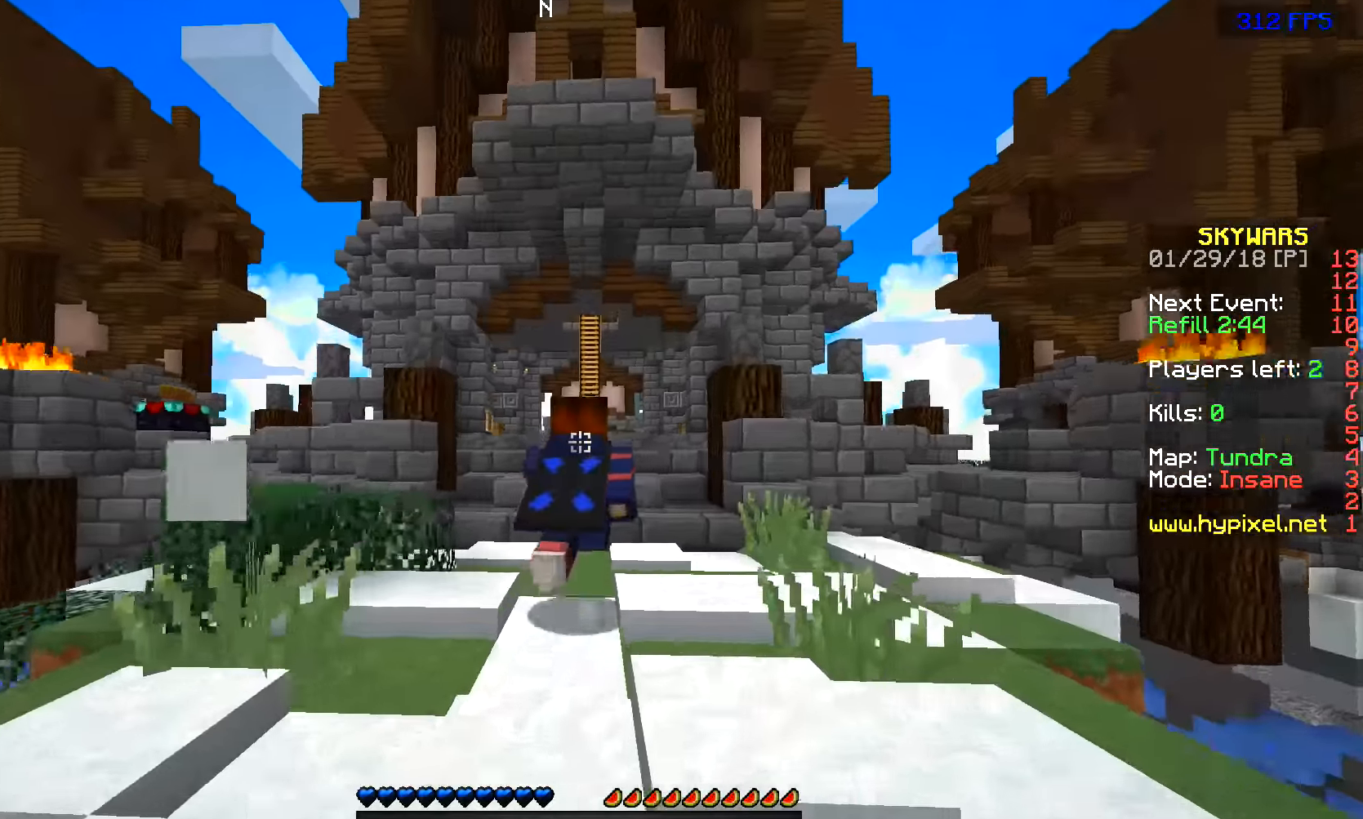
Gameplay with keyboard and mouse; each line is a JSON object with the keys and mouse buttons held at the frame after it. "events" lists presses ("down") and releases ("up") of "a", "d", "s", "space", "w", "mouse_left" and "mouse_right" between this image and that frame as [ms after this image, input, new state], when the widget could be followed in between. "mouse_left", "mouse_right" = the "left", "right" buttons of the "mouse" list. No other keys are recorded. Fast repeated clicks can show as one long hold. Mouse movement is not recorded.
{"keys": ["space", "w"], "mouse": ["left"], "events": [[50, "mouse_left", "down"], [200, "mouse_left", "up"], [500, "mouse_left", "down"]]}
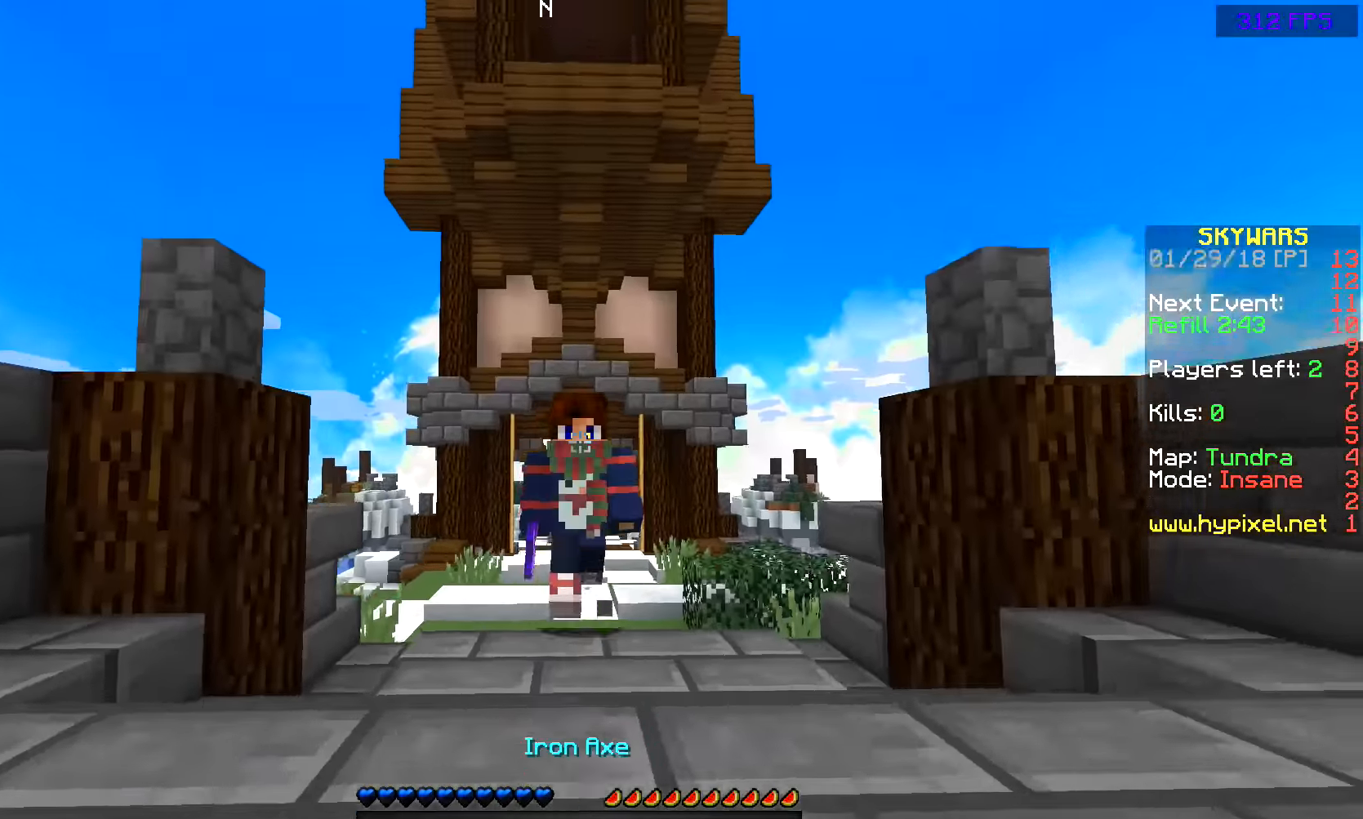
{"keys": ["space", "w"], "mouse": [], "events": [[150, "mouse_left", "up"]]}
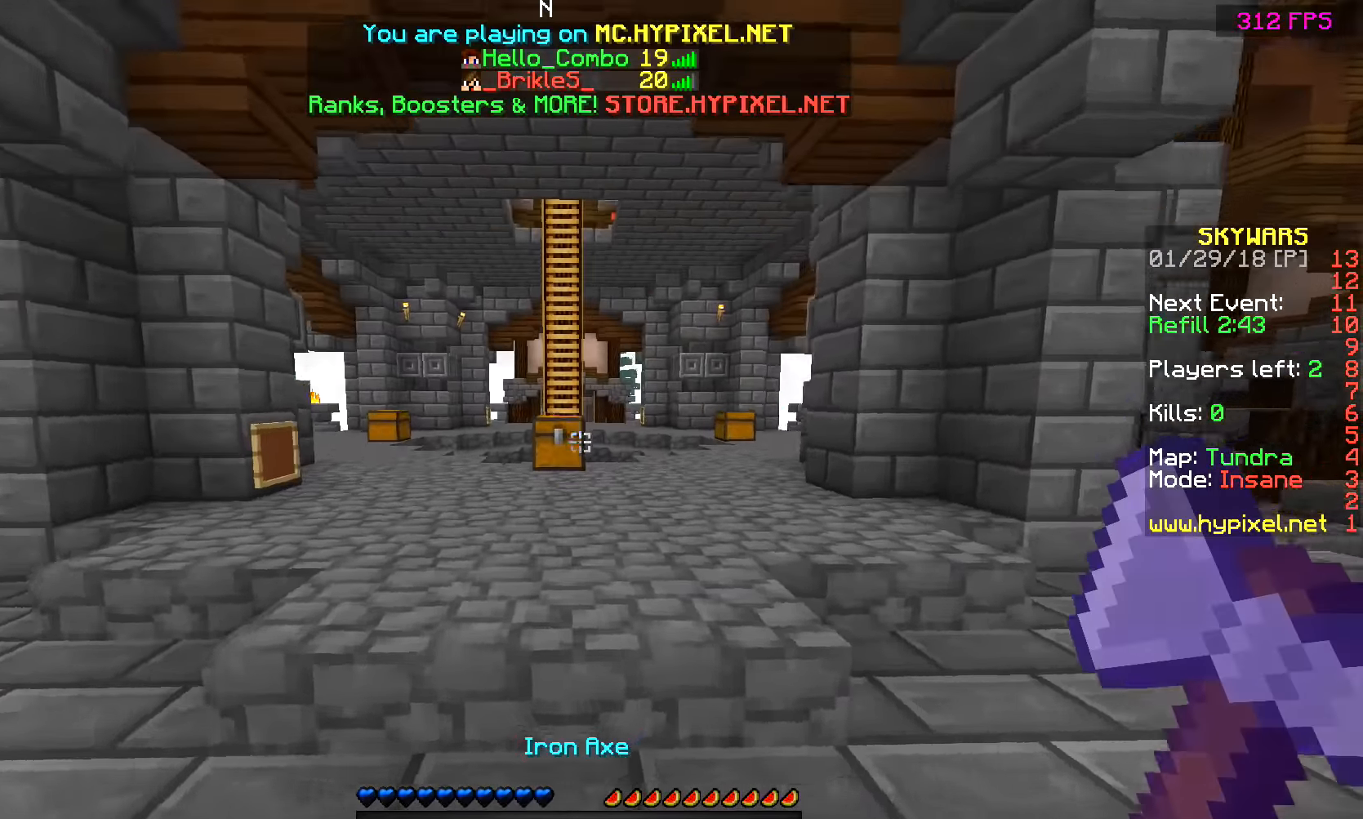
{"keys": ["d", "w"], "mouse": [], "events": [[350, "space", "up"], [500, "d", "down"]]}
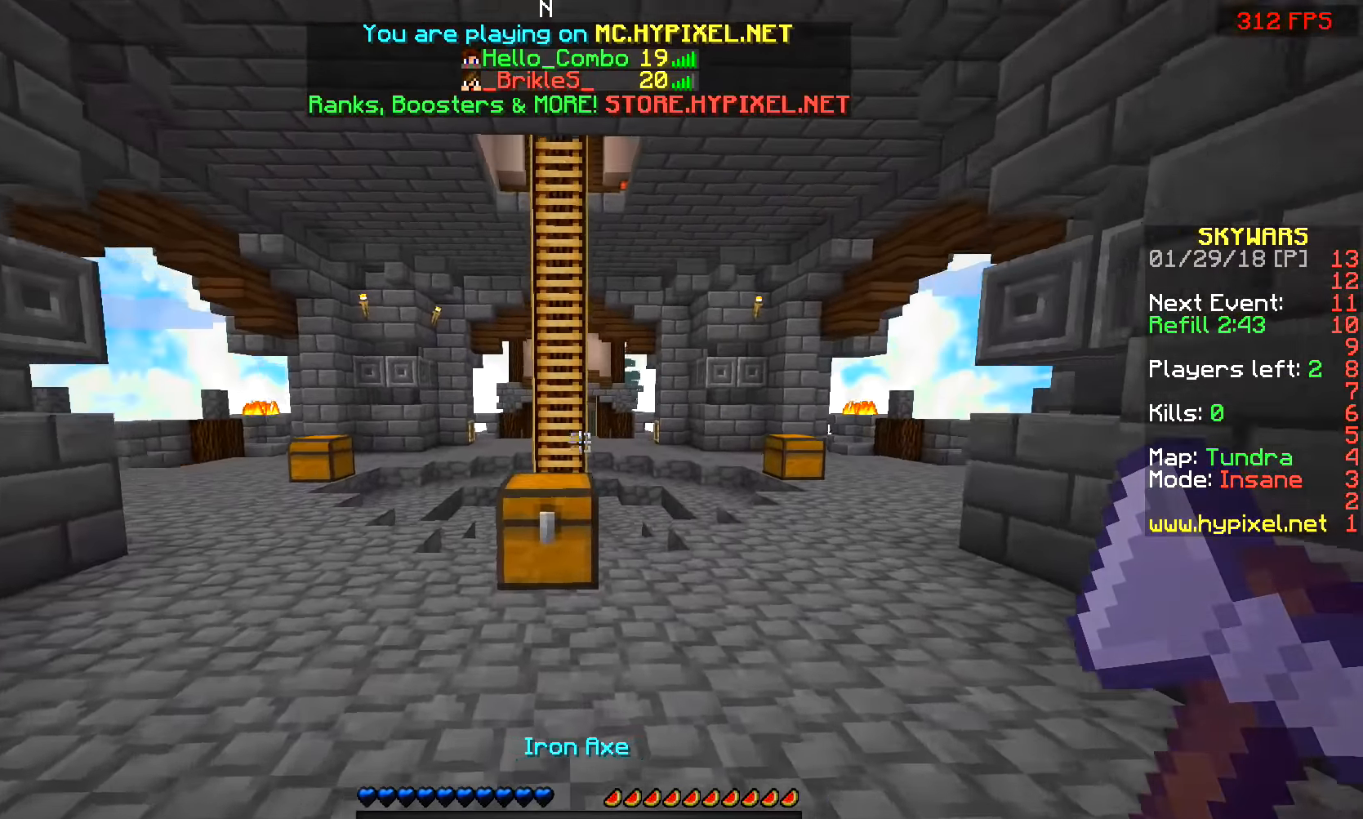
{"keys": ["d", "space", "w"], "mouse": [], "events": [[250, "space", "down"]]}
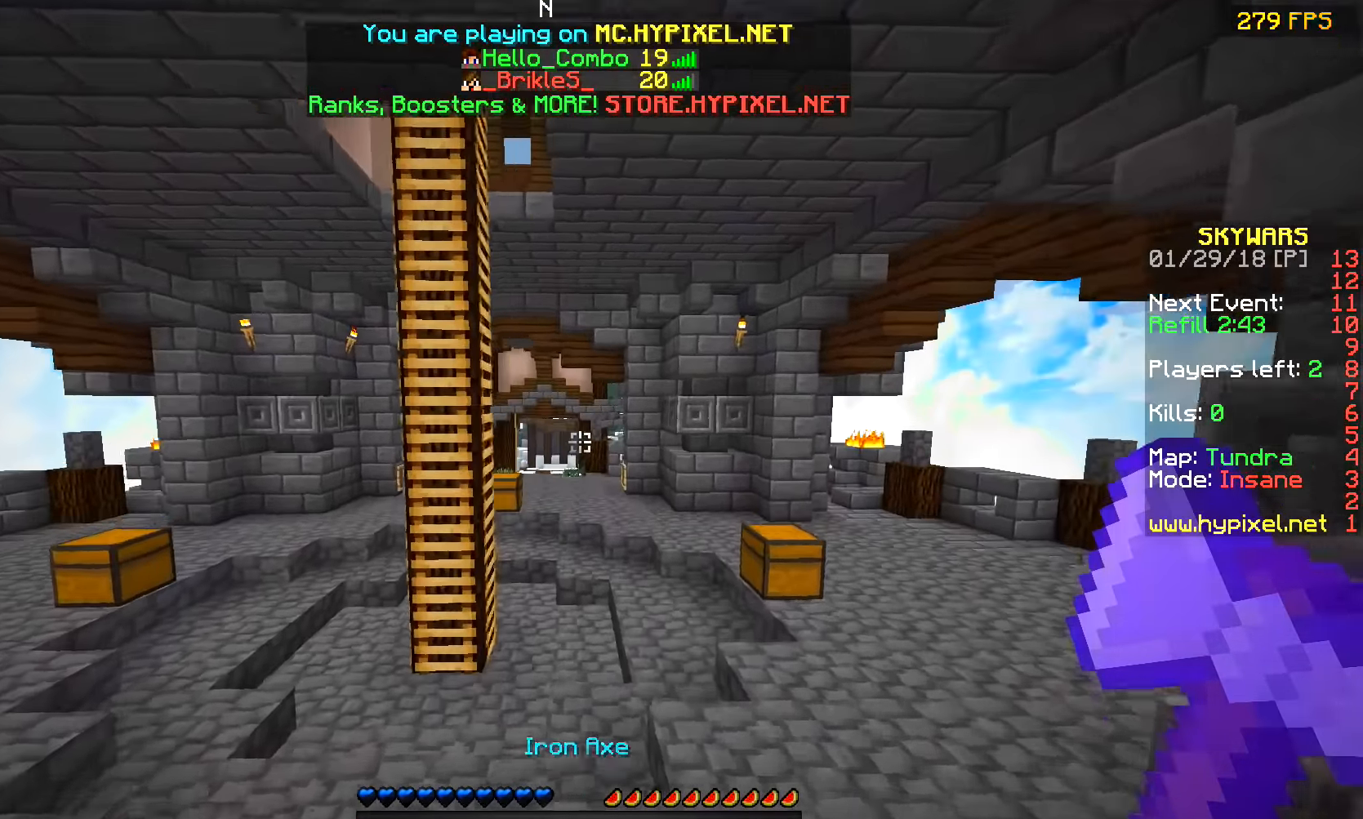
{"keys": ["space", "w"], "mouse": []}
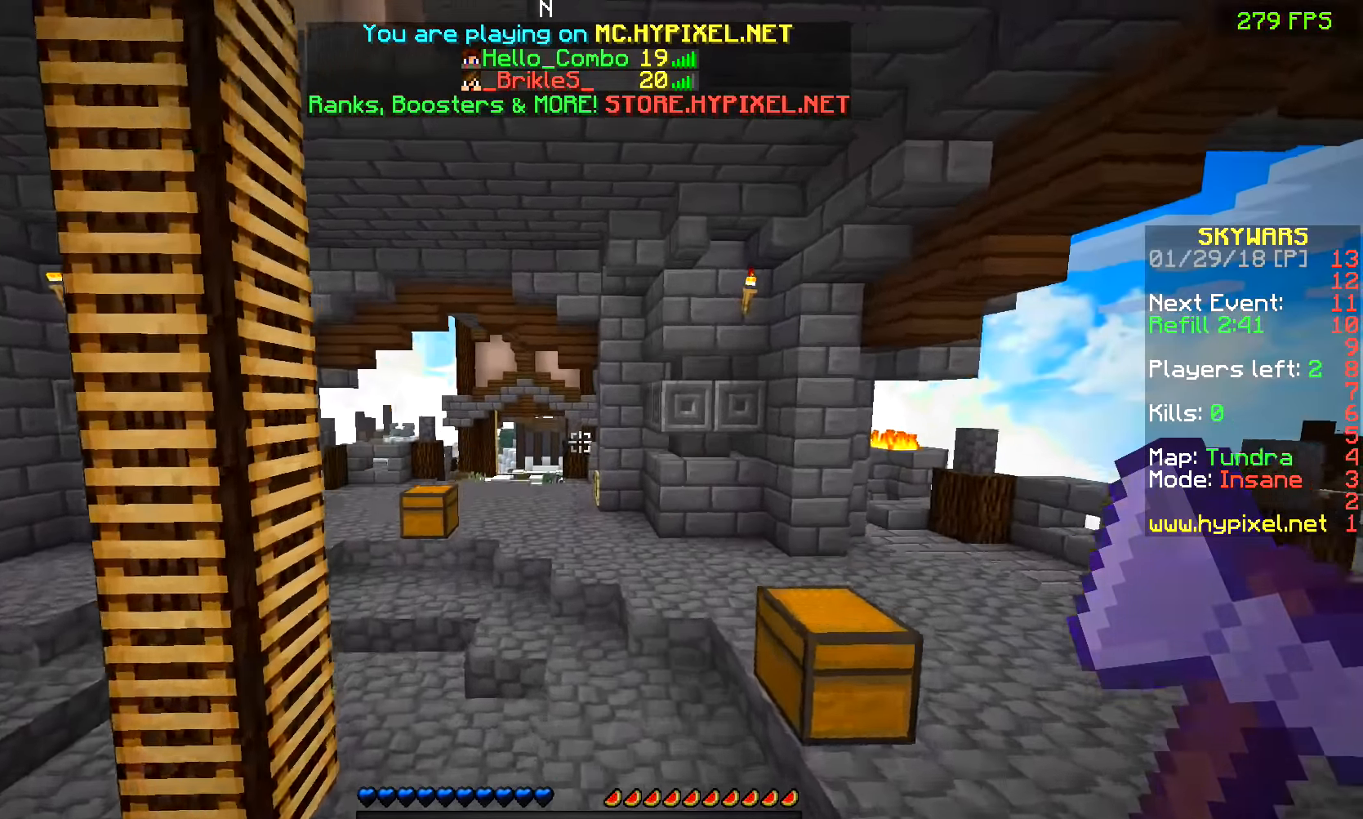
{"keys": ["space", "w"], "mouse": ["left"], "events": [[433, "mouse_left", "down"]]}
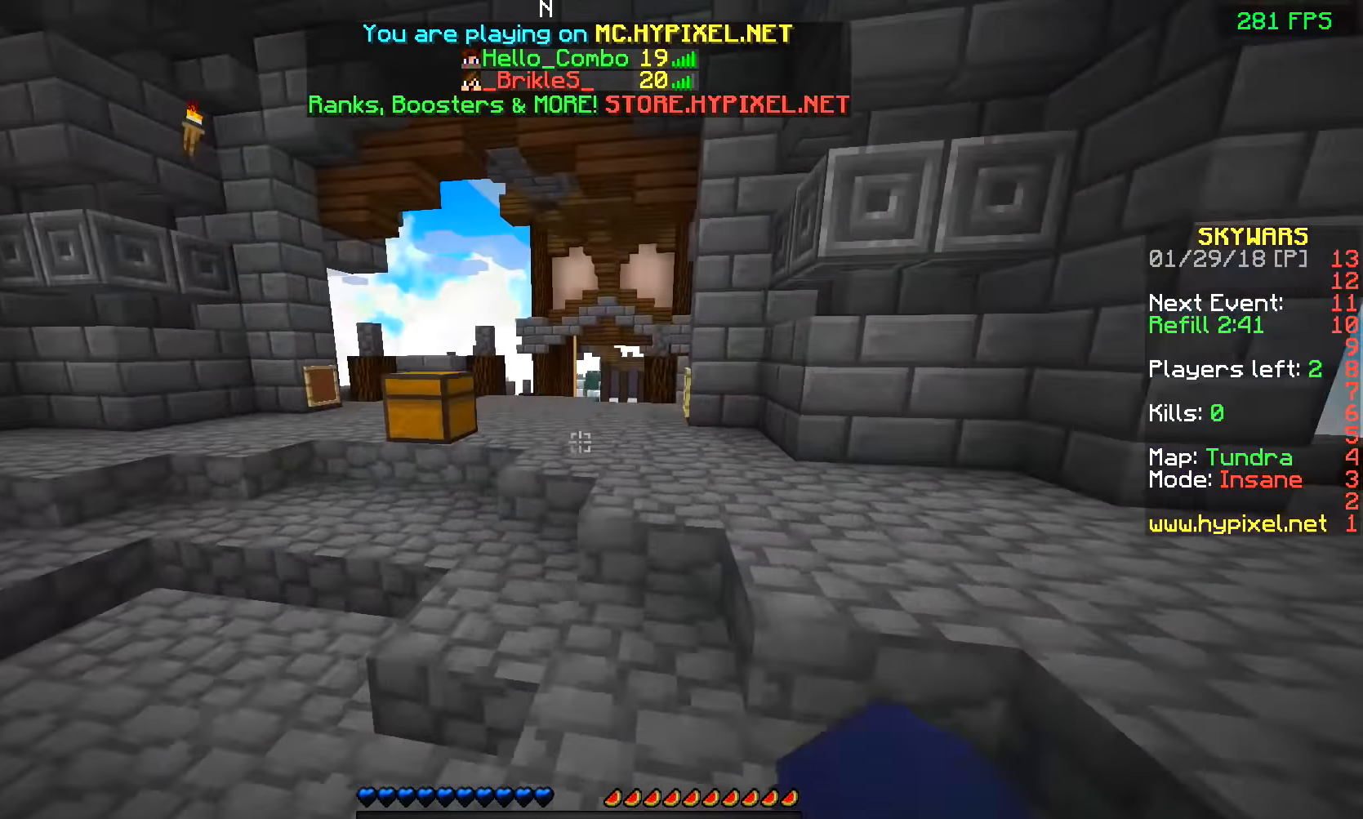
{"keys": ["space", "w"], "mouse": [], "events": [[50, "mouse_left", "up"]]}
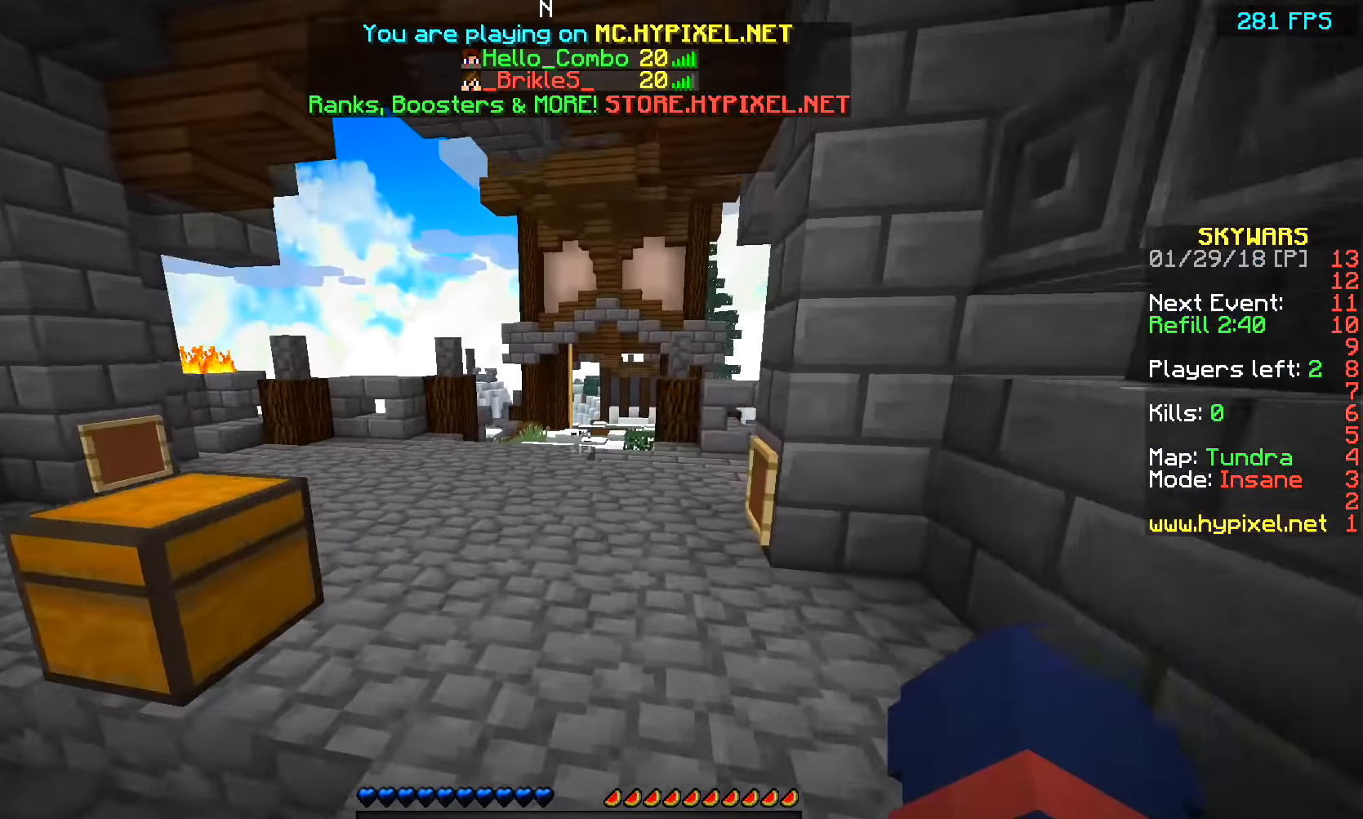
{"keys": ["space", "w"], "mouse": [], "events": []}
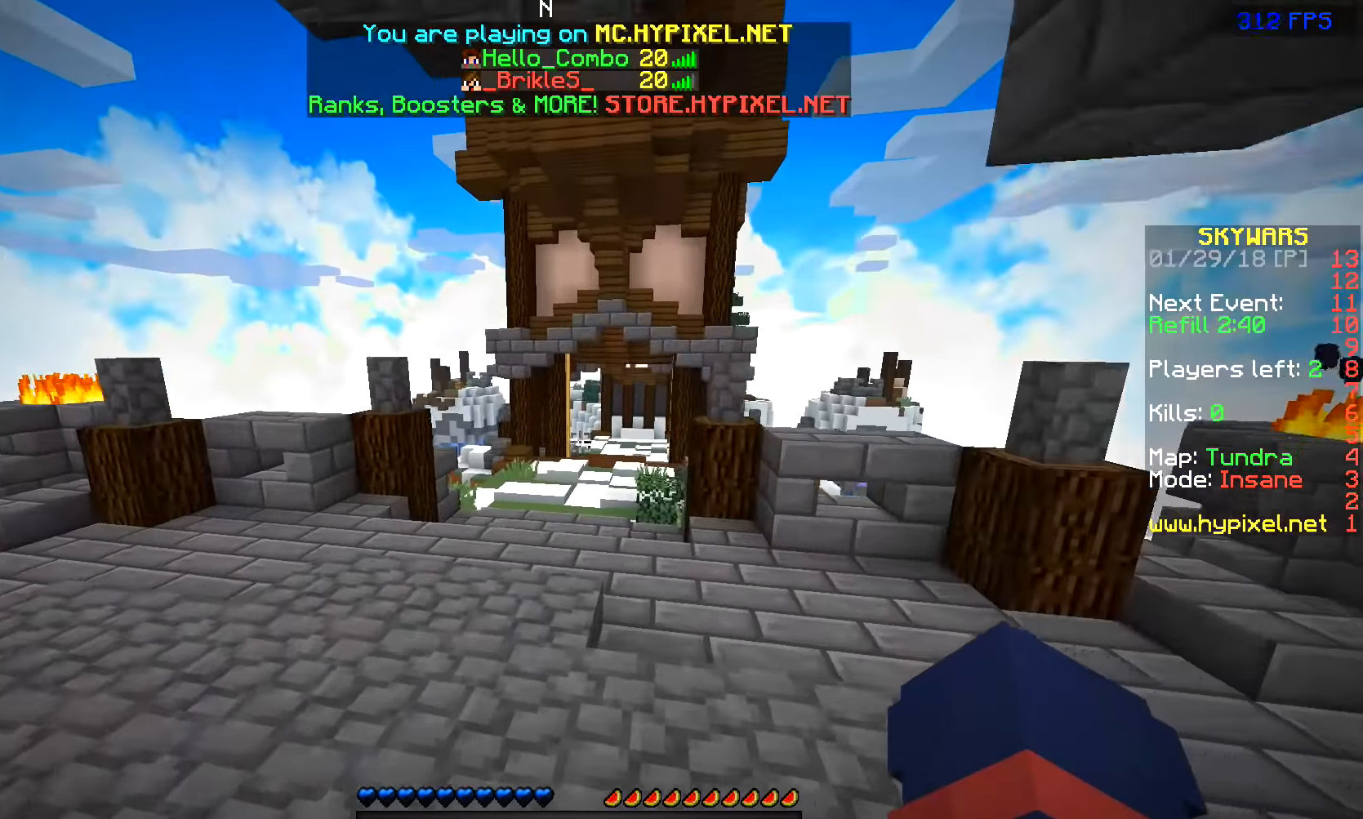
{"keys": ["space", "w"], "mouse": [], "events": []}
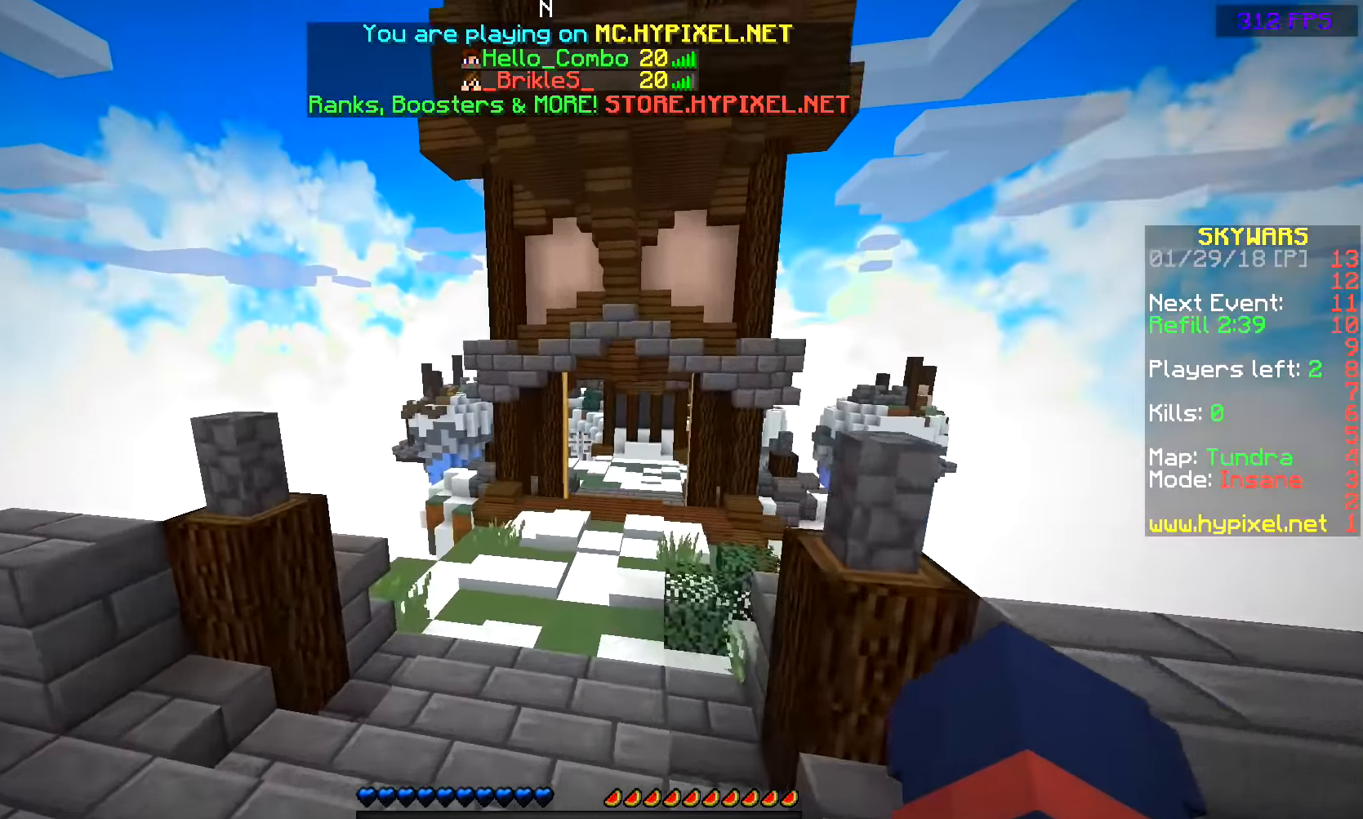
{"keys": ["a", "space", "w"], "mouse": [], "events": [[400, "a", "down"]]}
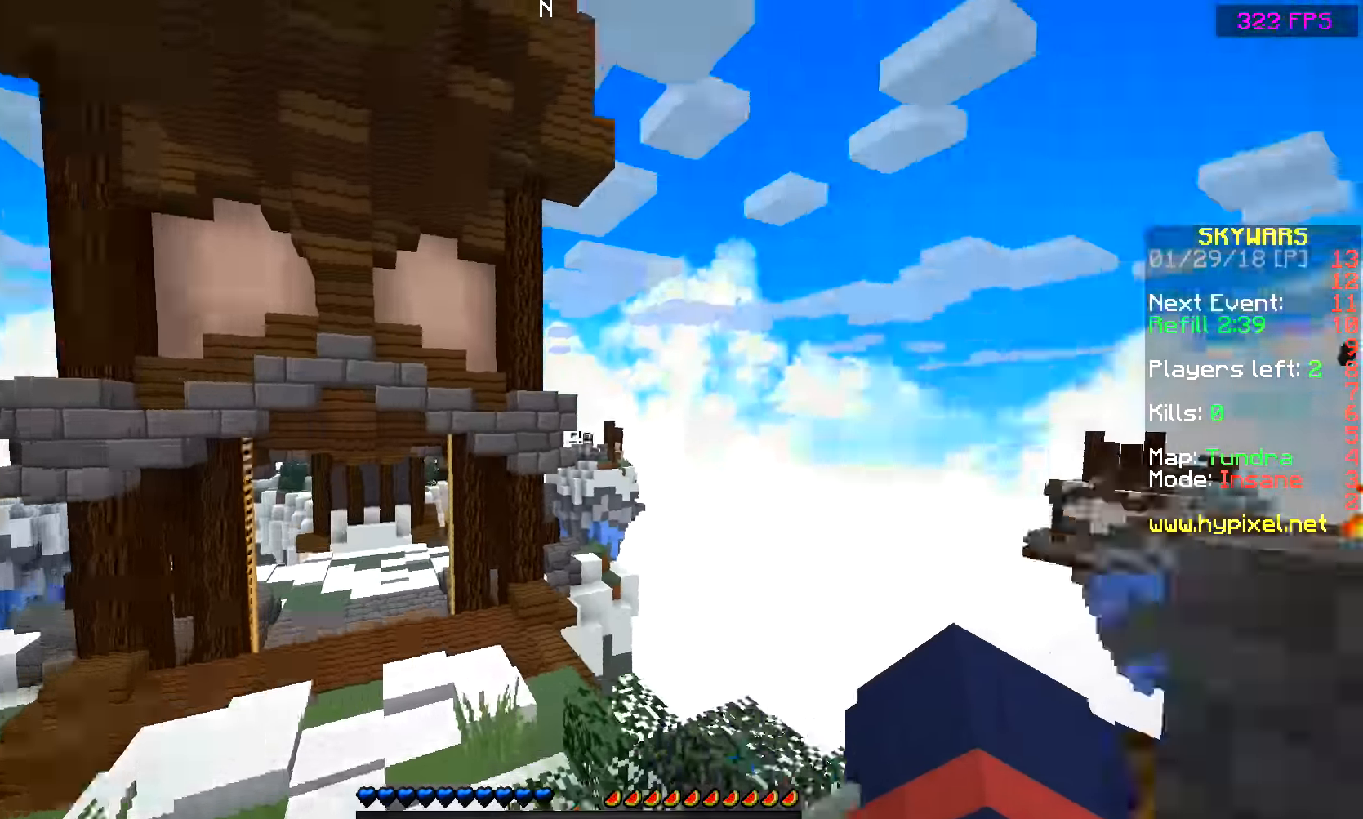
{"keys": ["space", "w"], "mouse": ["left"], "events": [[16, "space", "up"], [100, "mouse_left", "down"], [100, "w", "up"], [200, "mouse_left", "up"], [250, "space", "down"], [250, "w", "down"], [500, "a", "up"], [500, "mouse_left", "down"]]}
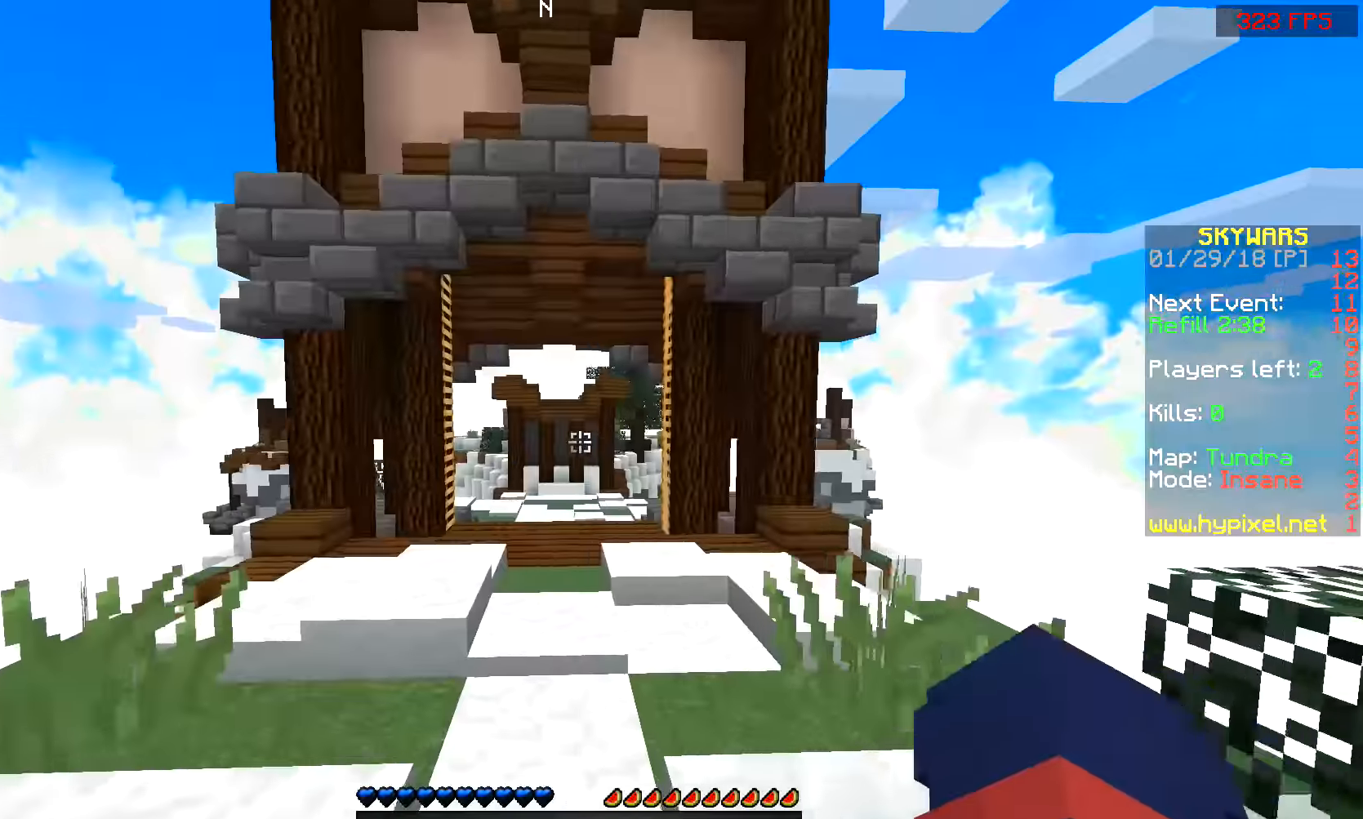
{"keys": ["space", "w"], "mouse": ["left"], "events": [[100, "mouse_left", "up"], [350, "mouse_left", "down"]]}
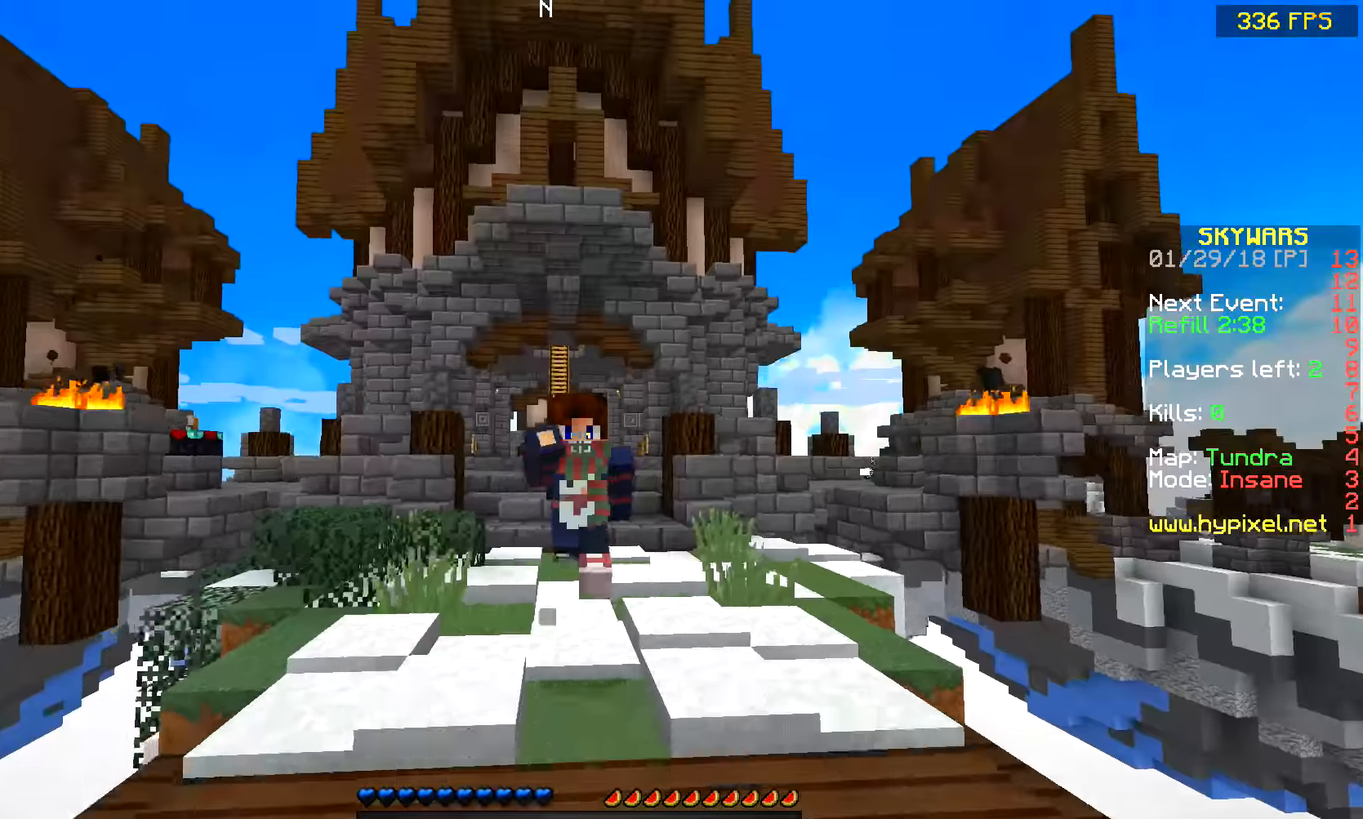
{"keys": ["a", "space", "w"], "mouse": []}
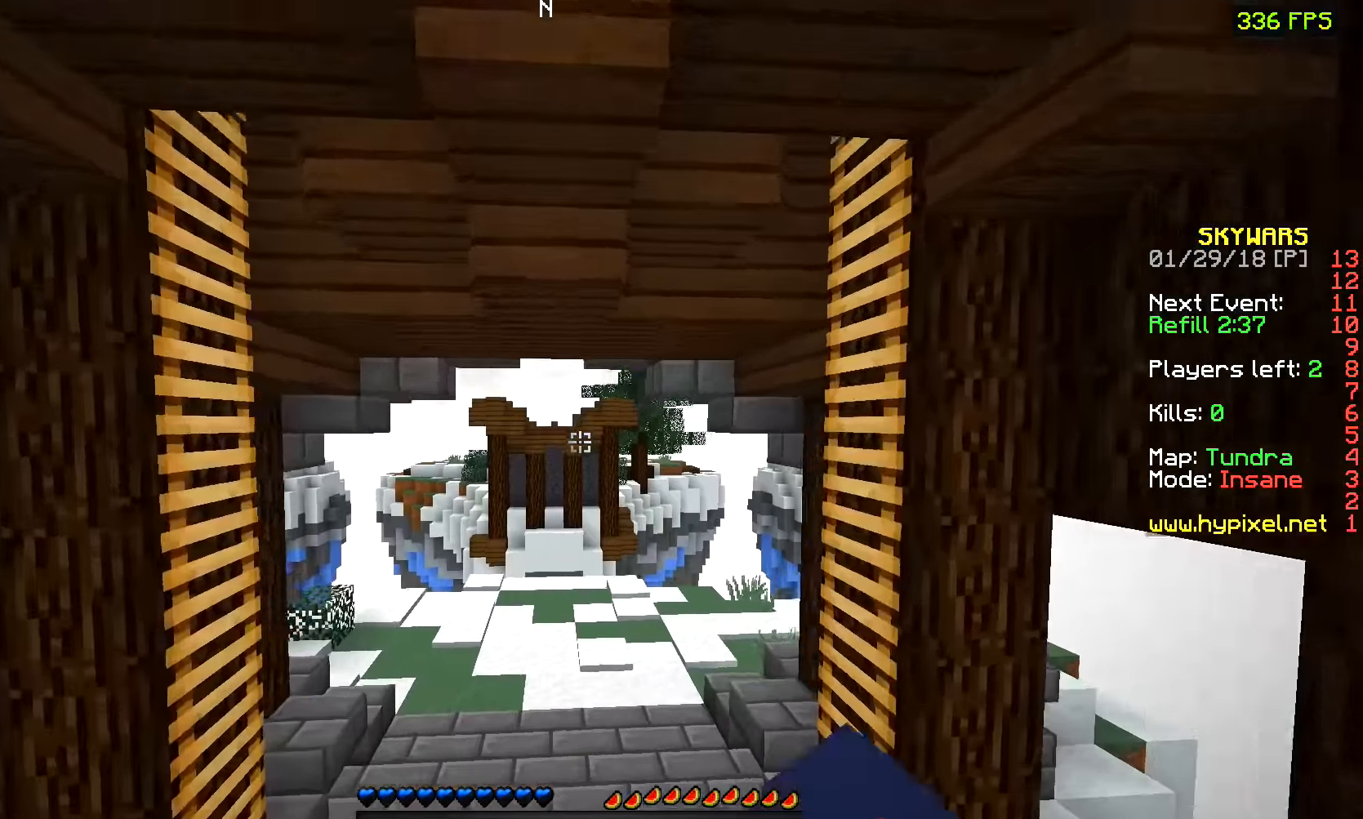
{"keys": ["space", "w"], "mouse": ["left"], "events": [[300, "mouse_left", "down"], [333, "a", "up"], [350, "mouse_left", "up"], [450, "mouse_left", "down"]]}
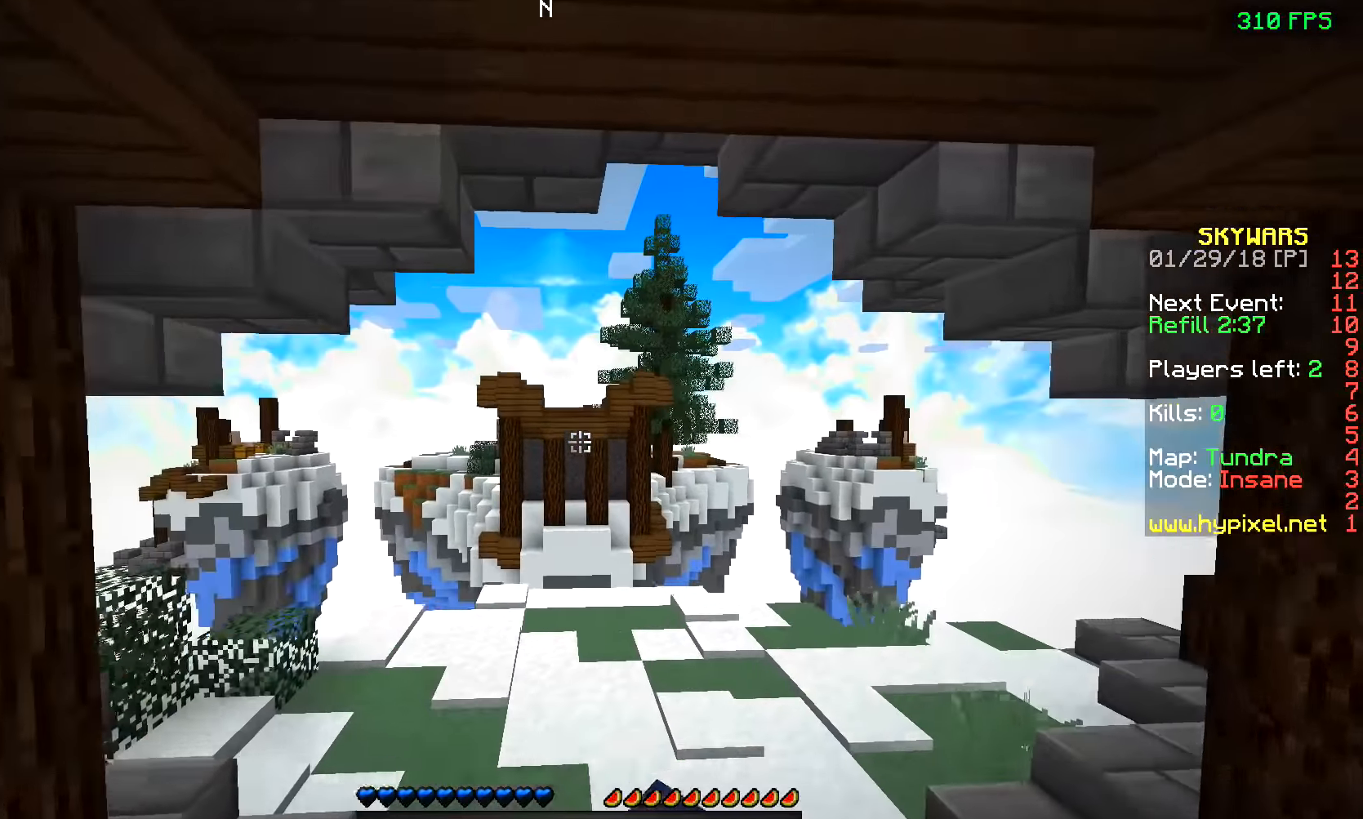
{"keys": ["d", "w"], "mouse": [], "events": [[50, "mouse_left", "up"], [100, "space", "up"], [216, "a", "down"], [350, "a", "up"], [400, "d", "down"]]}
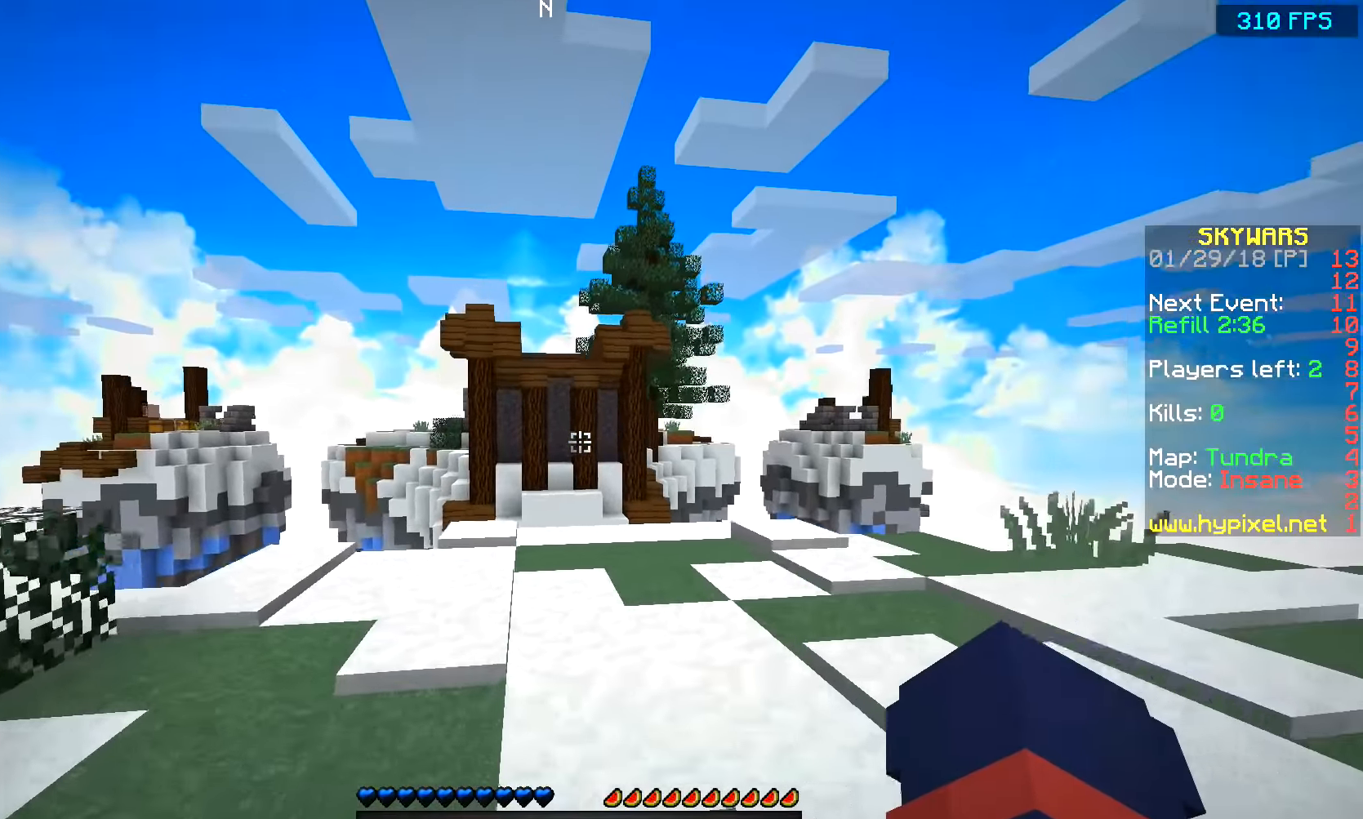
{"keys": ["space", "w"], "mouse": [], "events": [[100, "mouse_left", "down"], [250, "d", "up"], [250, "mouse_left", "up"], [333, "space", "down"]]}
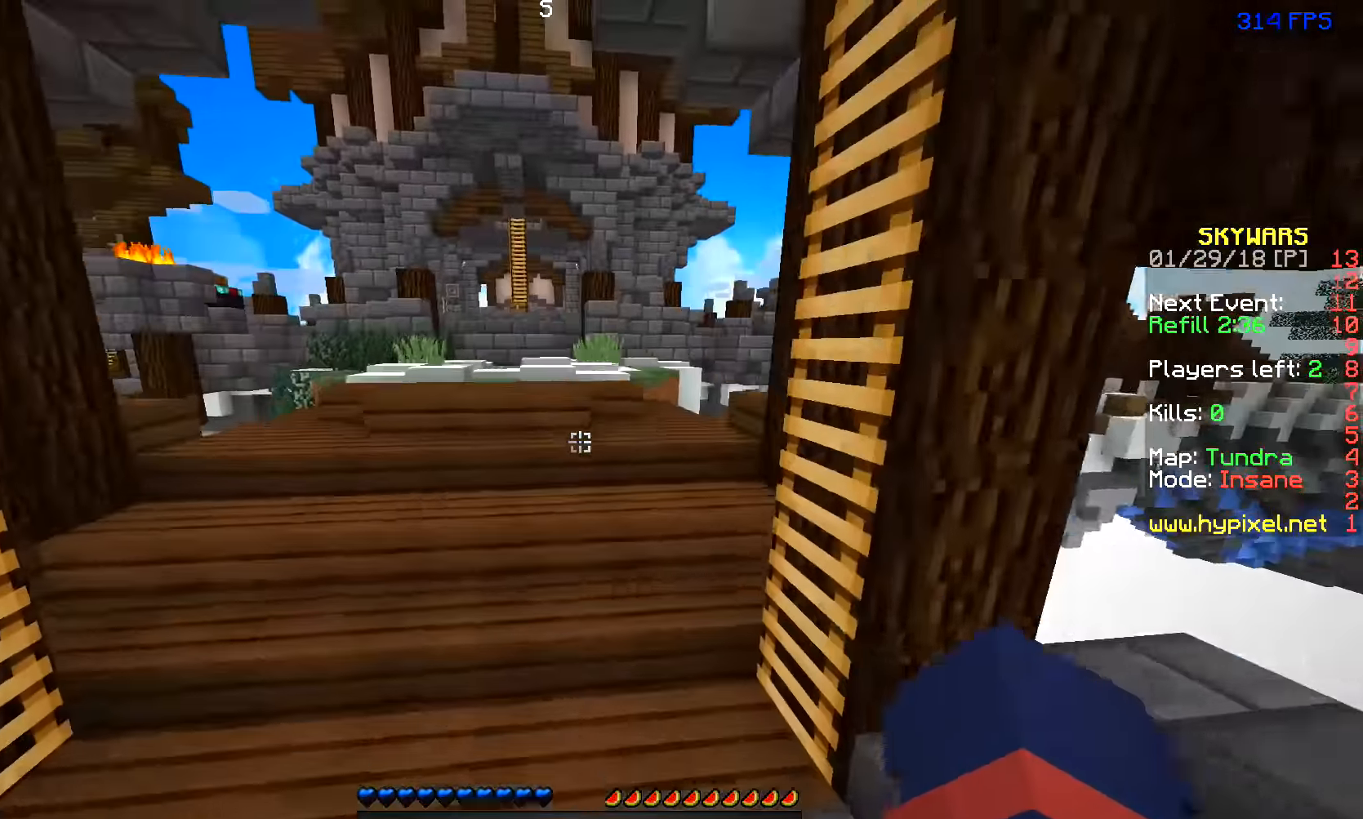
{"keys": ["space", "w"], "mouse": [], "events": [[33, "a", "down"], [450, "a", "up"]]}
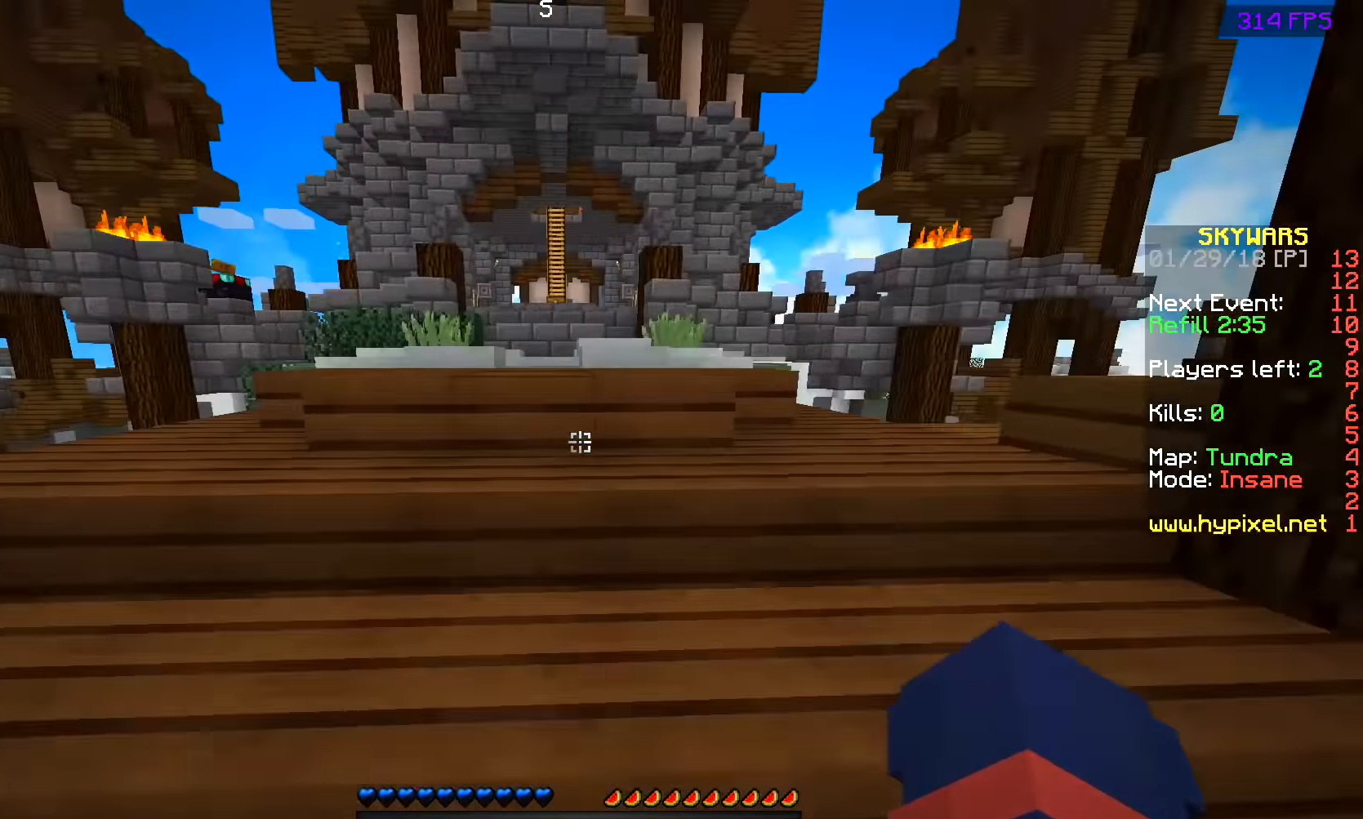
{"keys": ["space", "w"], "mouse": []}
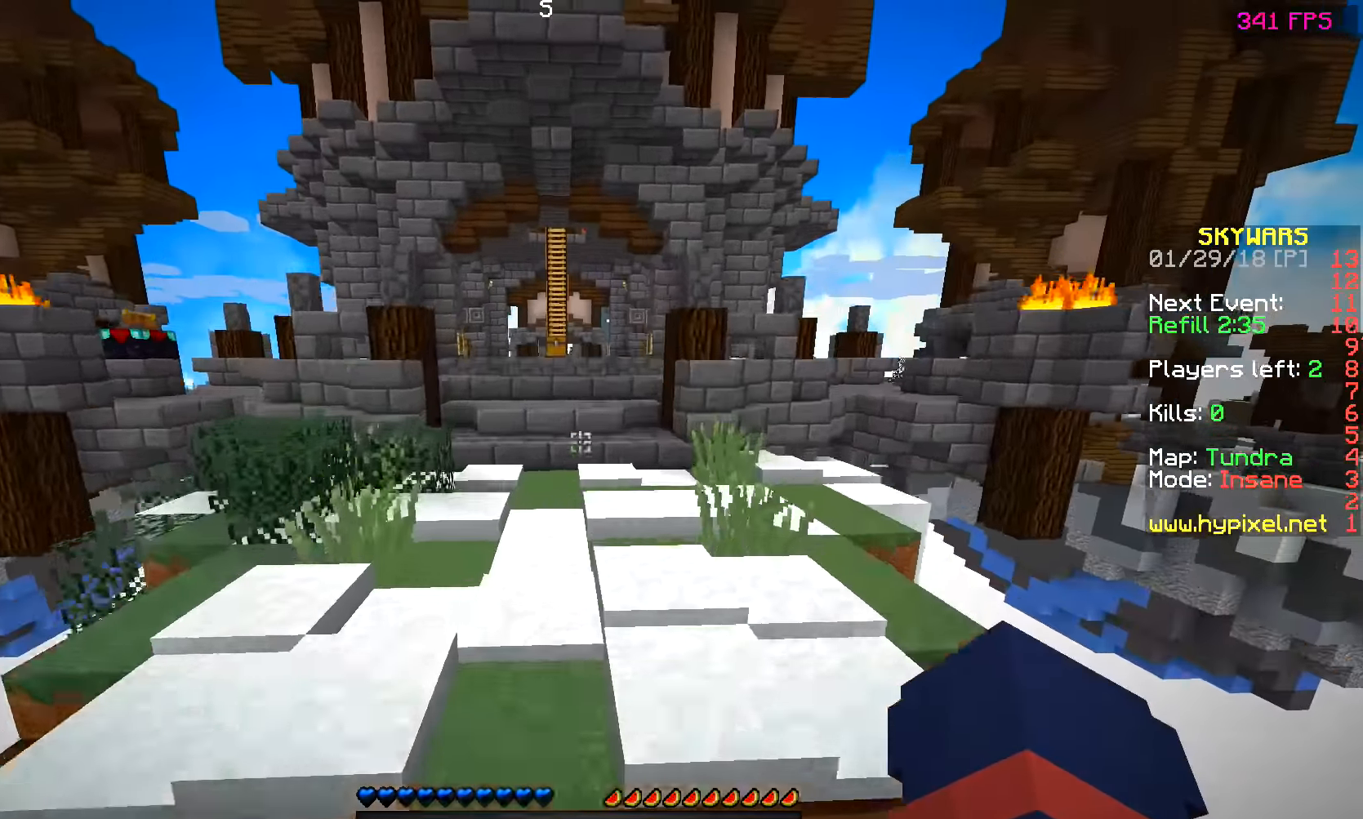
{"keys": ["space", "w"], "mouse": [], "events": []}
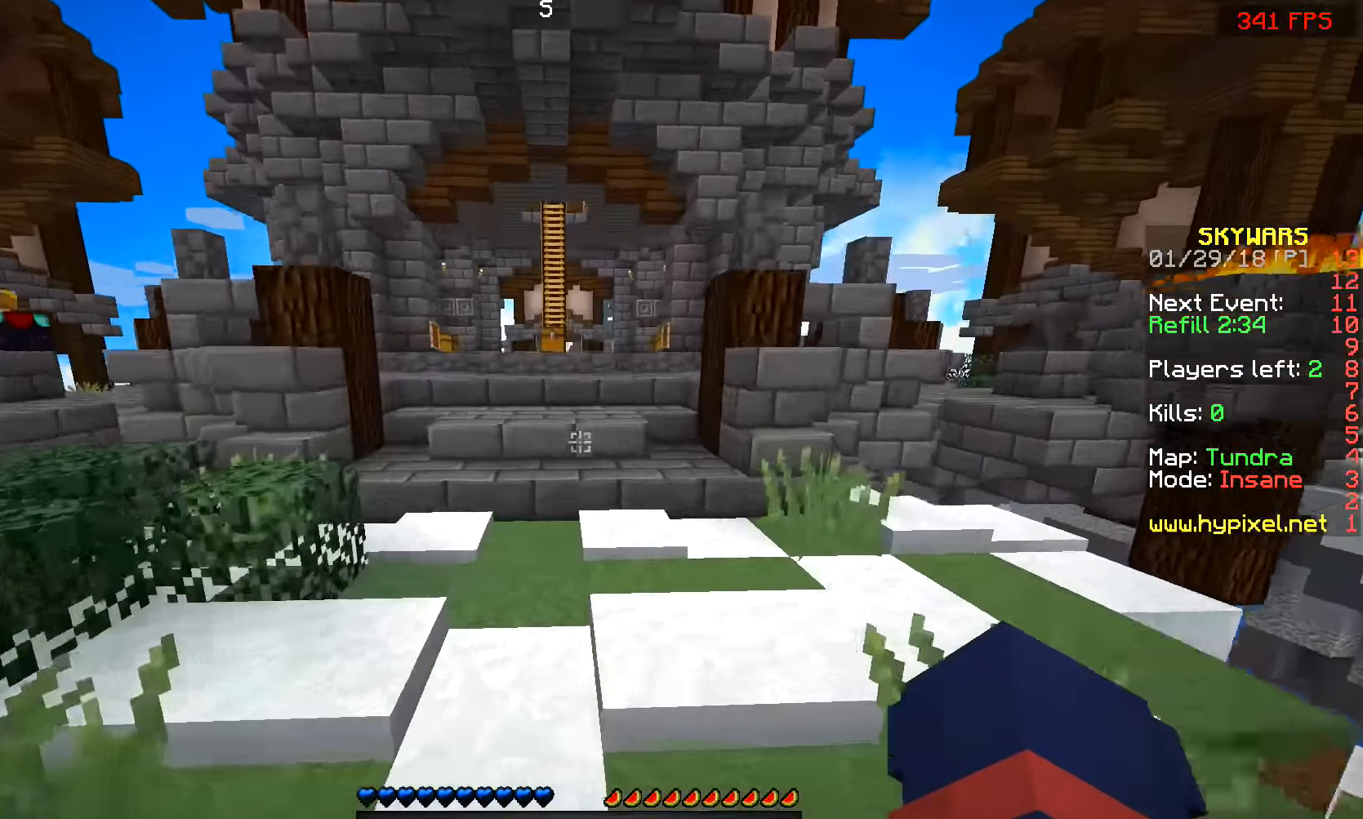
{"keys": ["space", "w"], "mouse": [], "events": []}
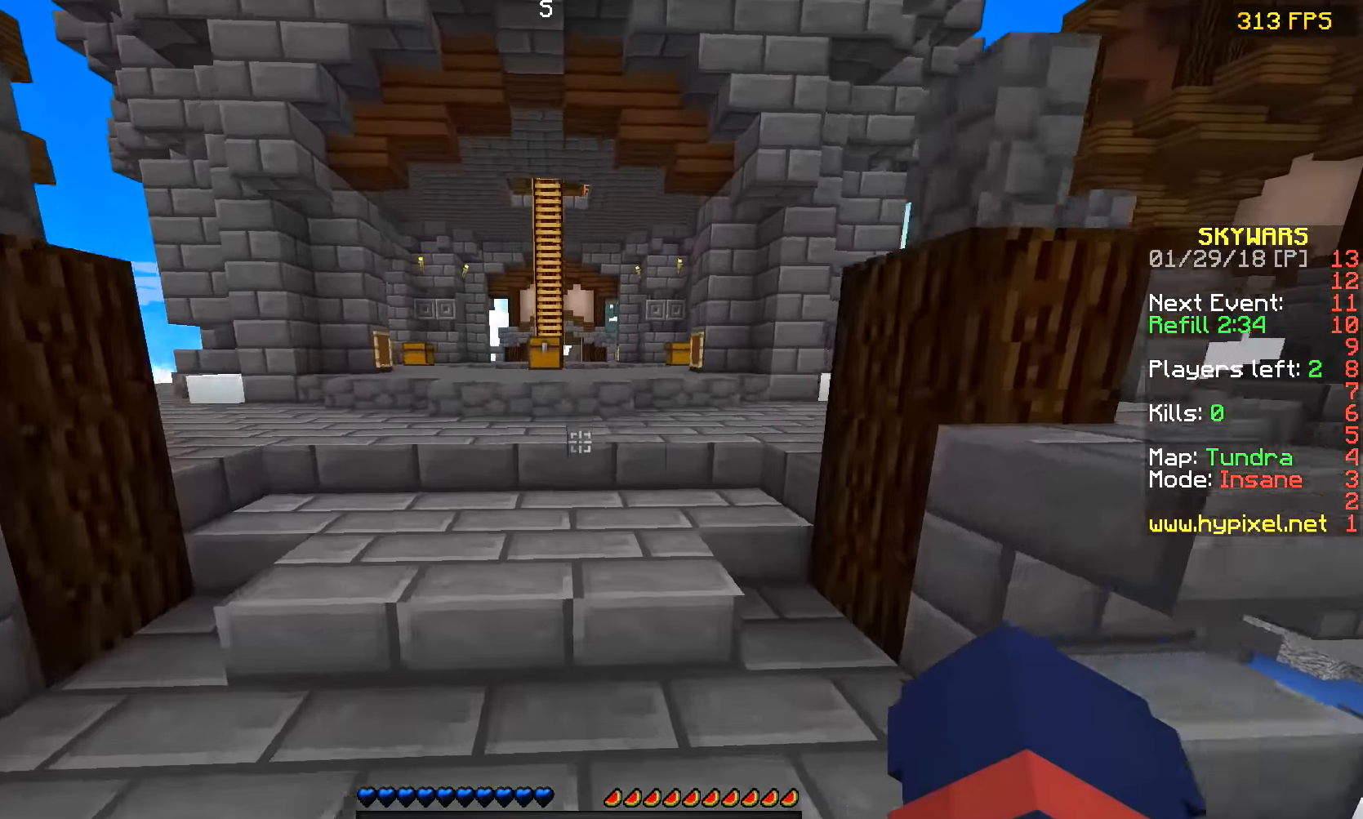
{"keys": ["space", "w"], "mouse": [], "events": []}
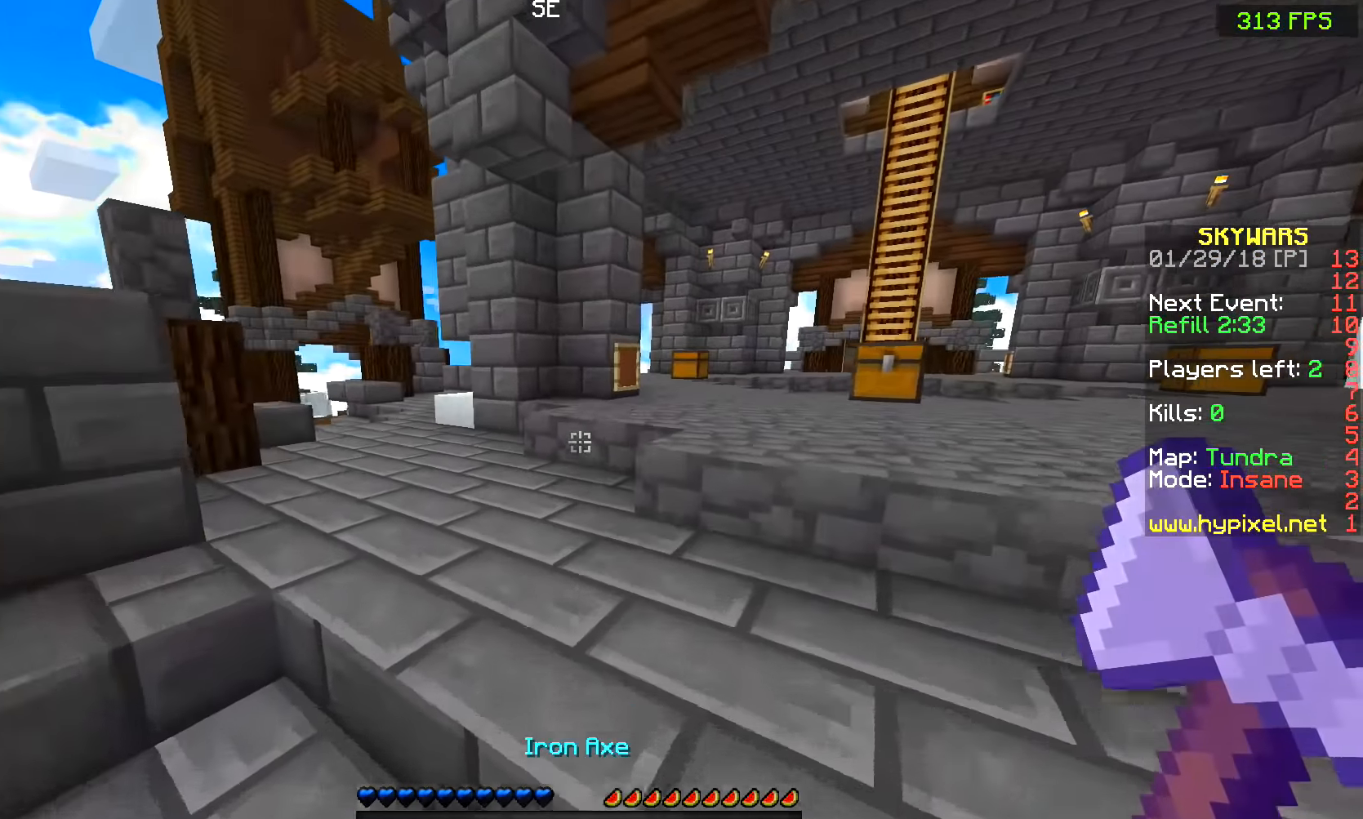
{"keys": ["w"], "mouse": [], "events": [[50, "d", "down"], [450, "d", "up"], [450, "space", "up"]]}